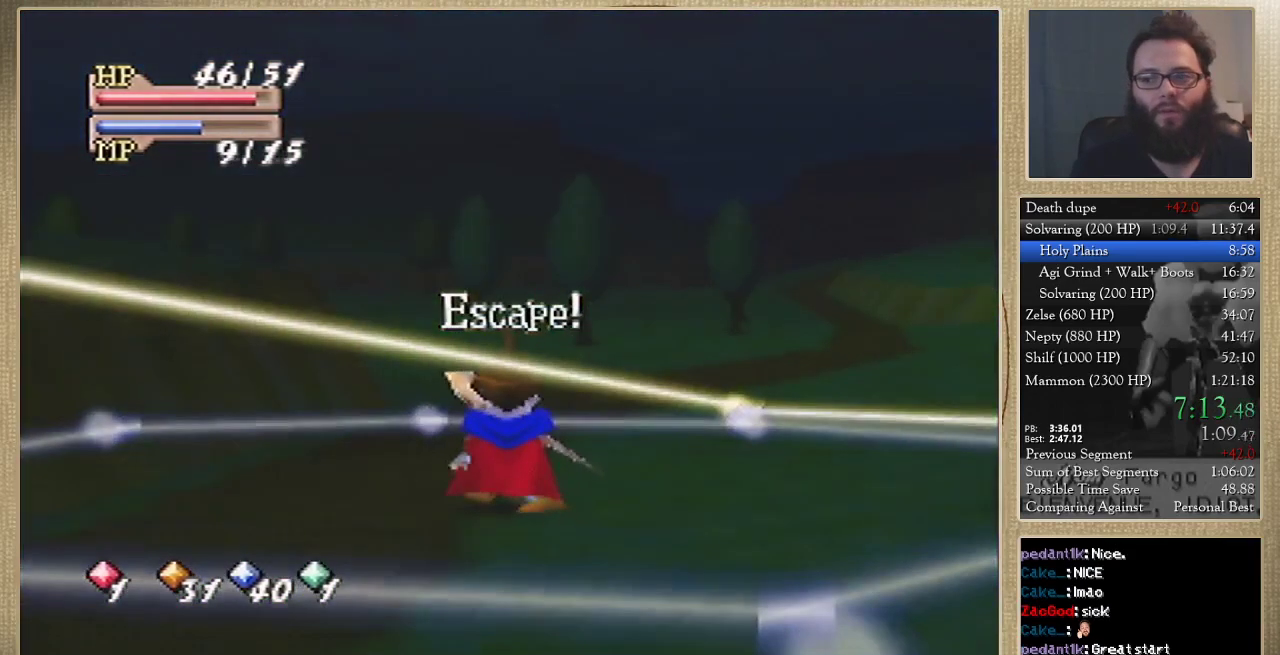
Gameplay with a controller (Nintendo layout); each line is a JSON object with the inputs held at the frame after it. "events" lists button and stick changes between this image and that frame as [ms after this image, input, new state], when the widget could be followed in between. Not read: L3 R3.
{"buttons": [], "left_stick": "up", "events": [[33, "left_stick", "up-right"], [233, "left_stick", "up"]]}
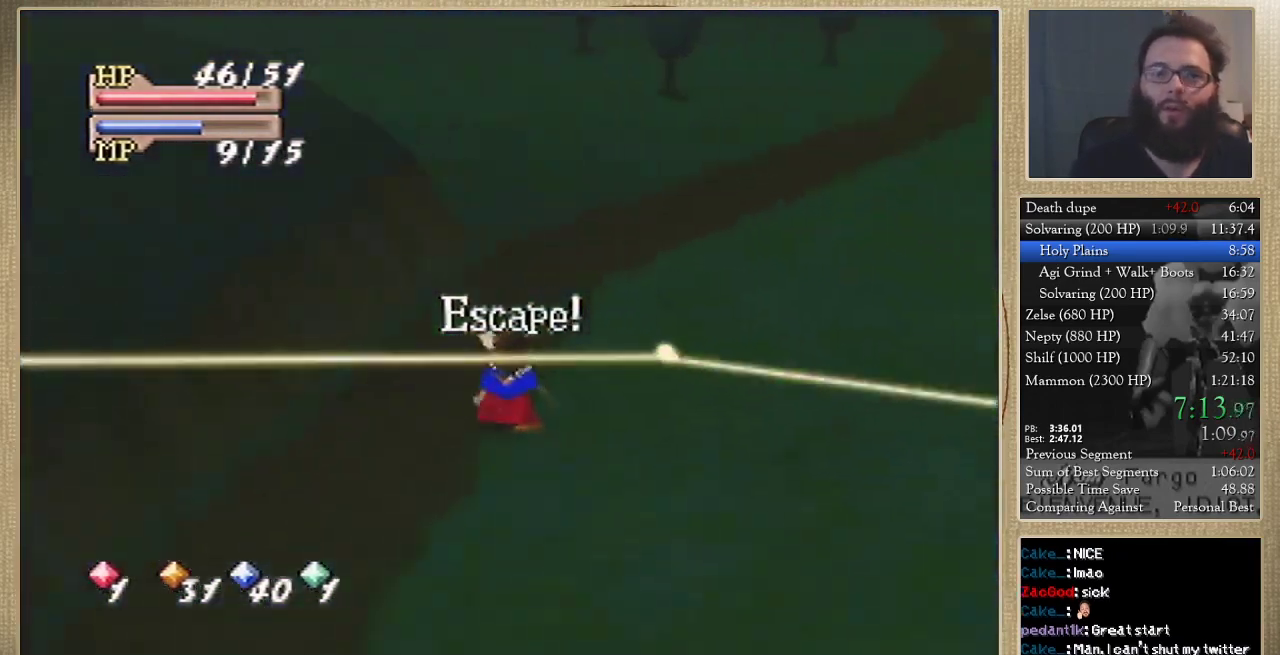
{"buttons": [], "left_stick": "up"}
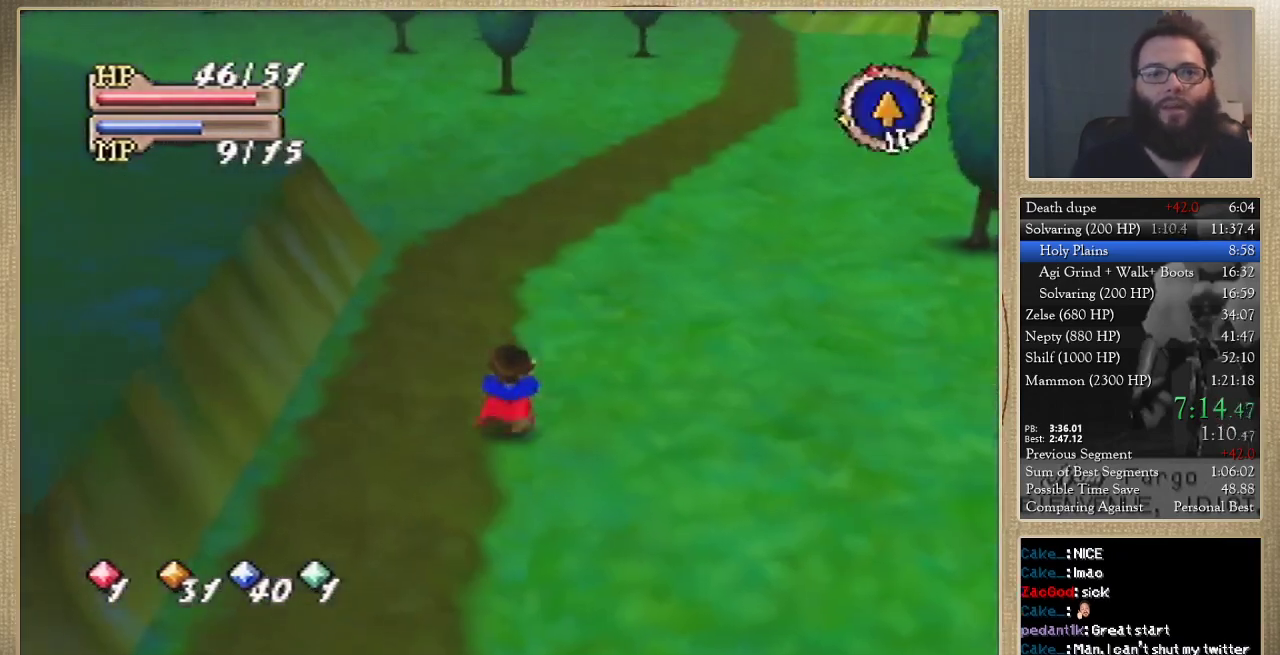
{"buttons": [], "left_stick": "up"}
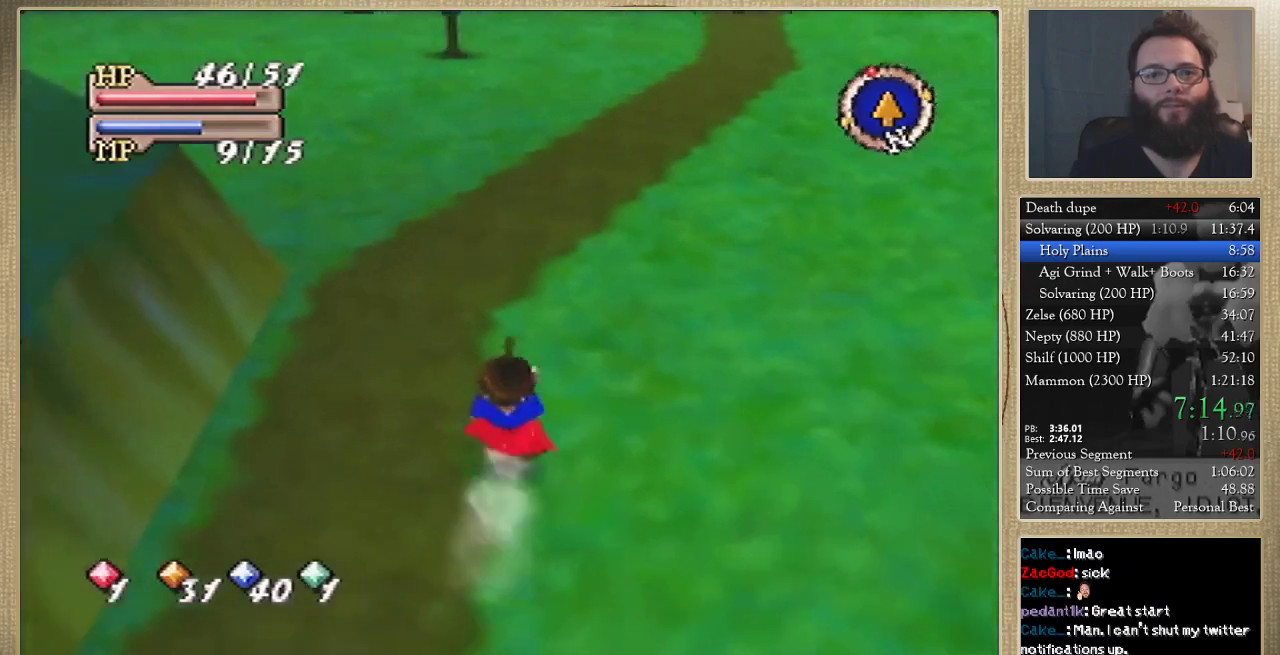
{"buttons": [], "left_stick": "up"}
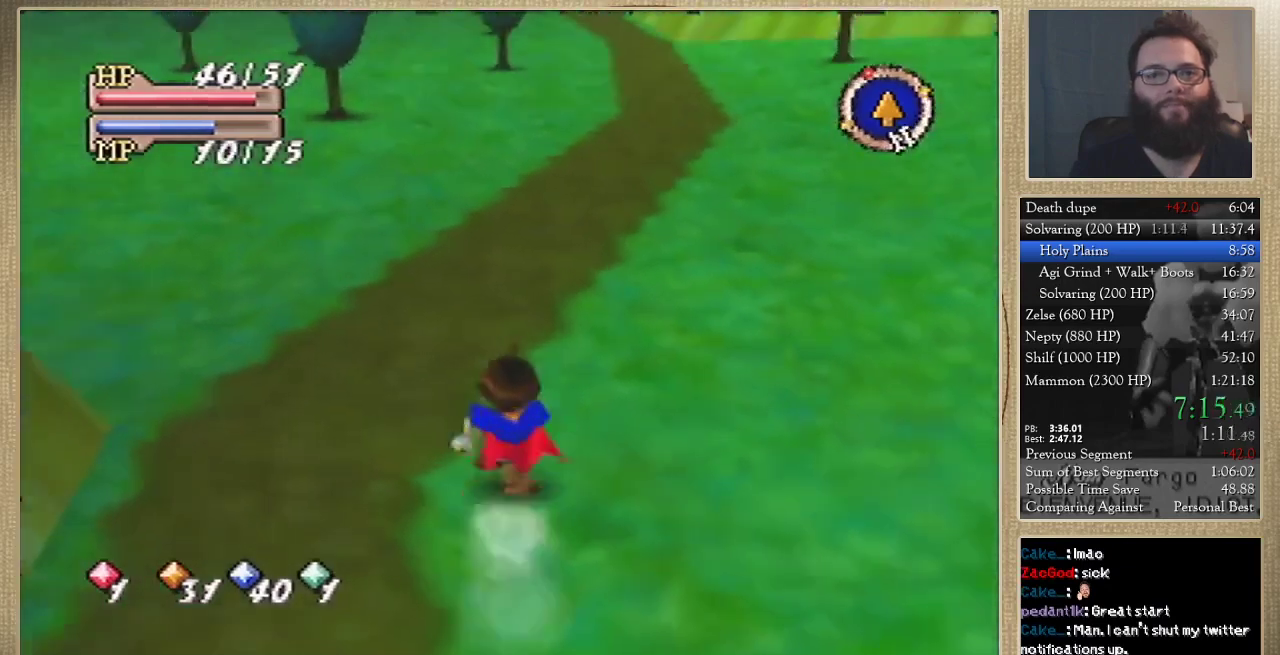
{"buttons": [], "left_stick": "up"}
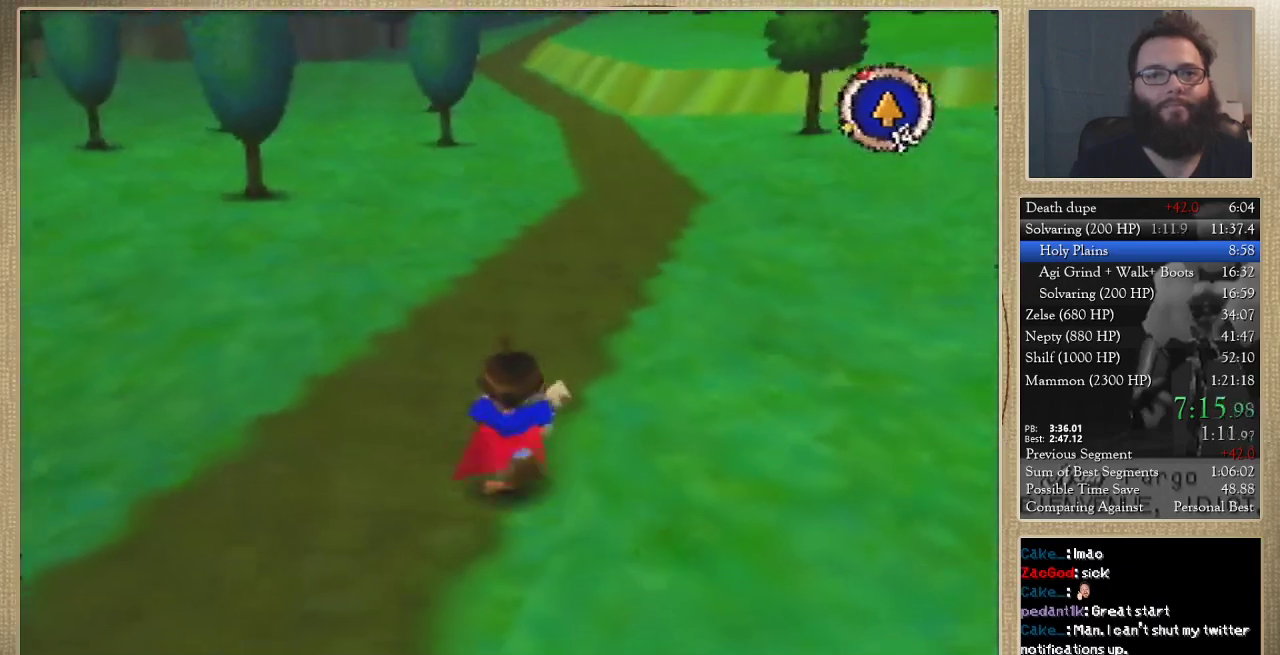
{"buttons": [], "left_stick": "up"}
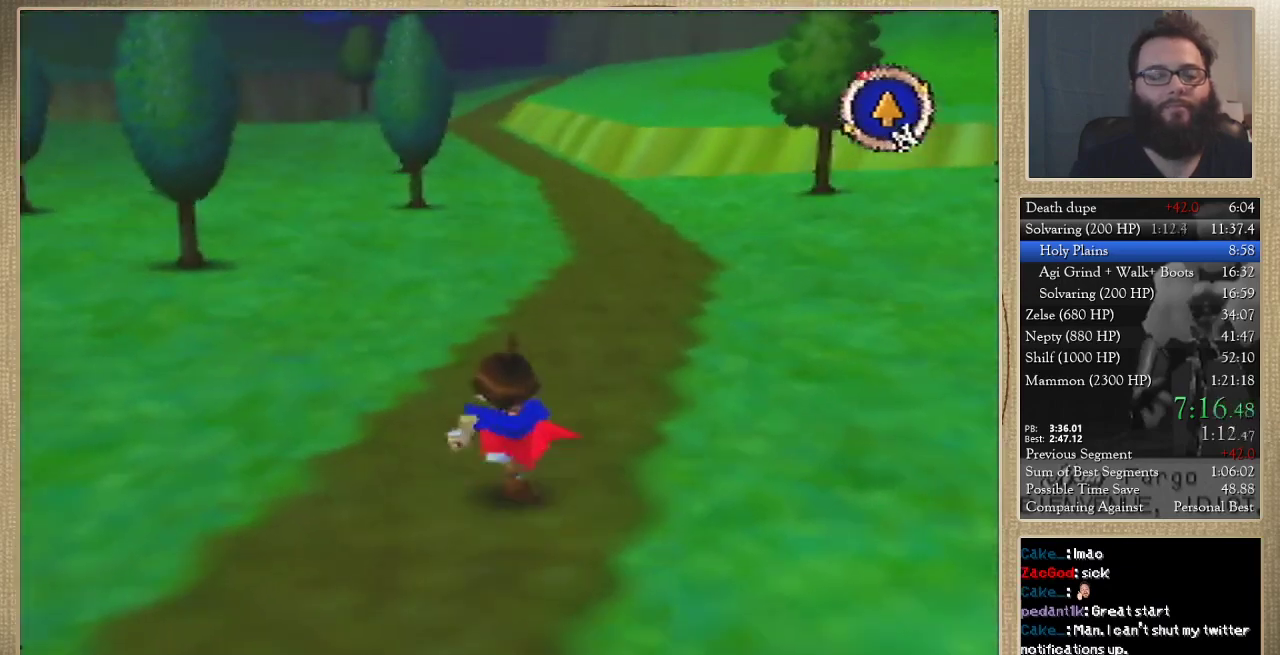
{"buttons": [], "left_stick": "up"}
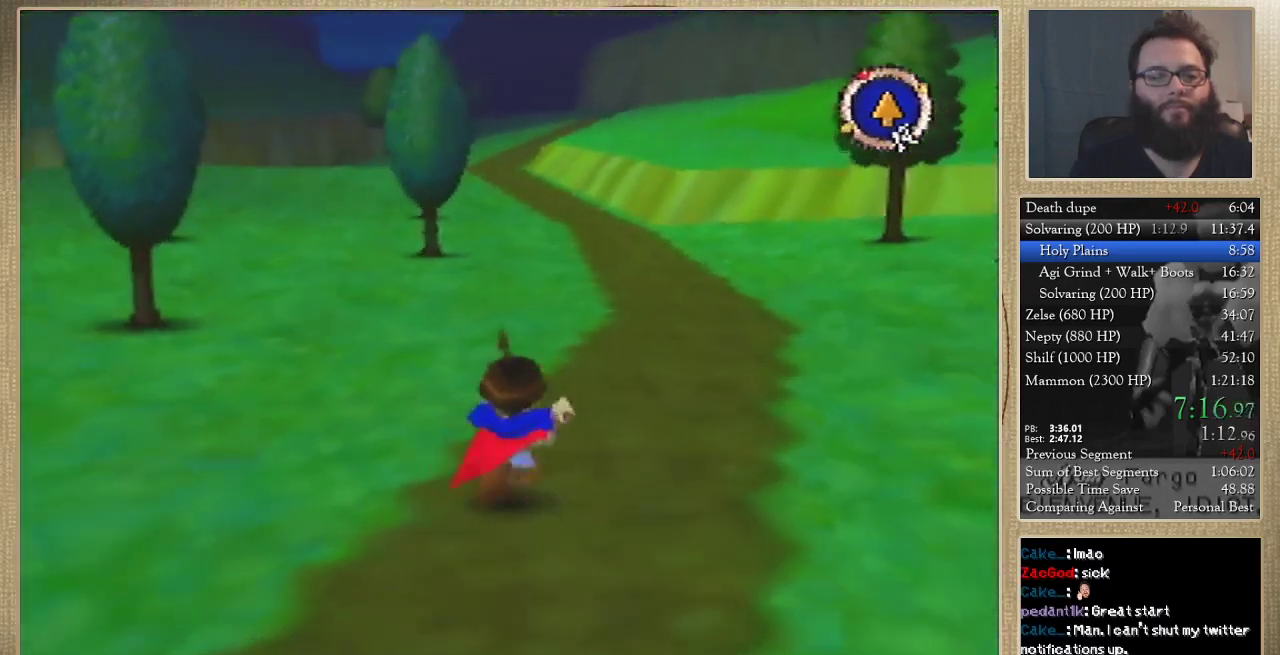
{"buttons": [], "left_stick": "up"}
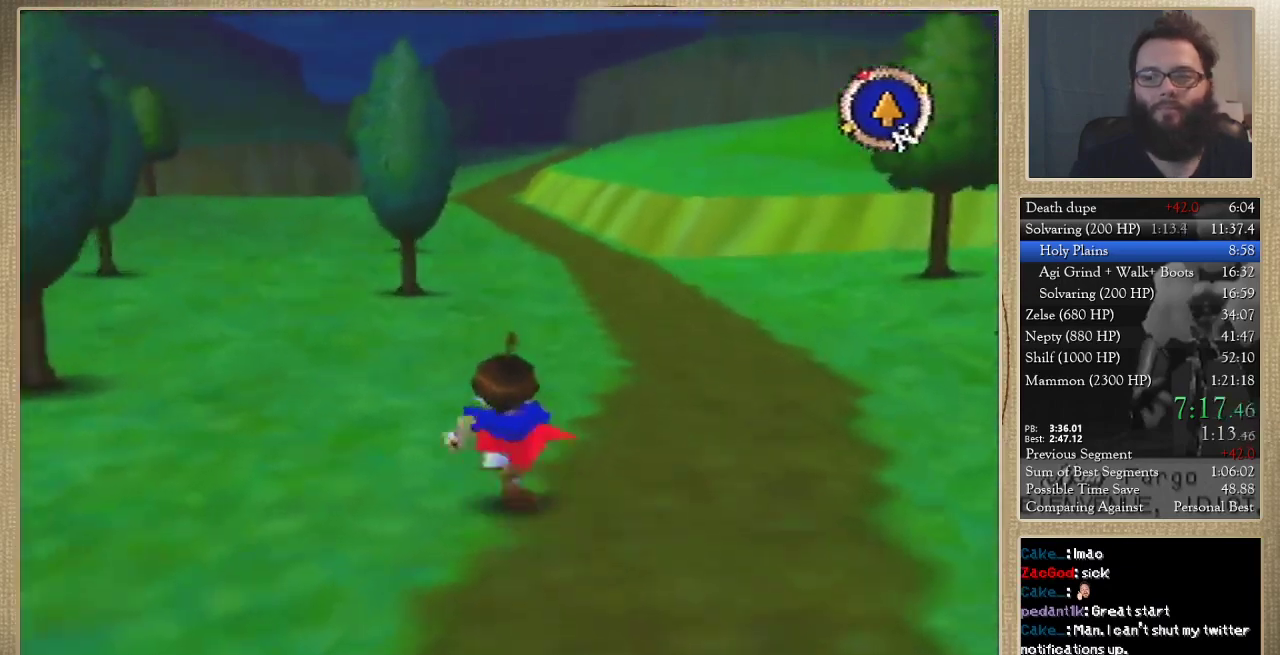
{"buttons": [], "left_stick": "up"}
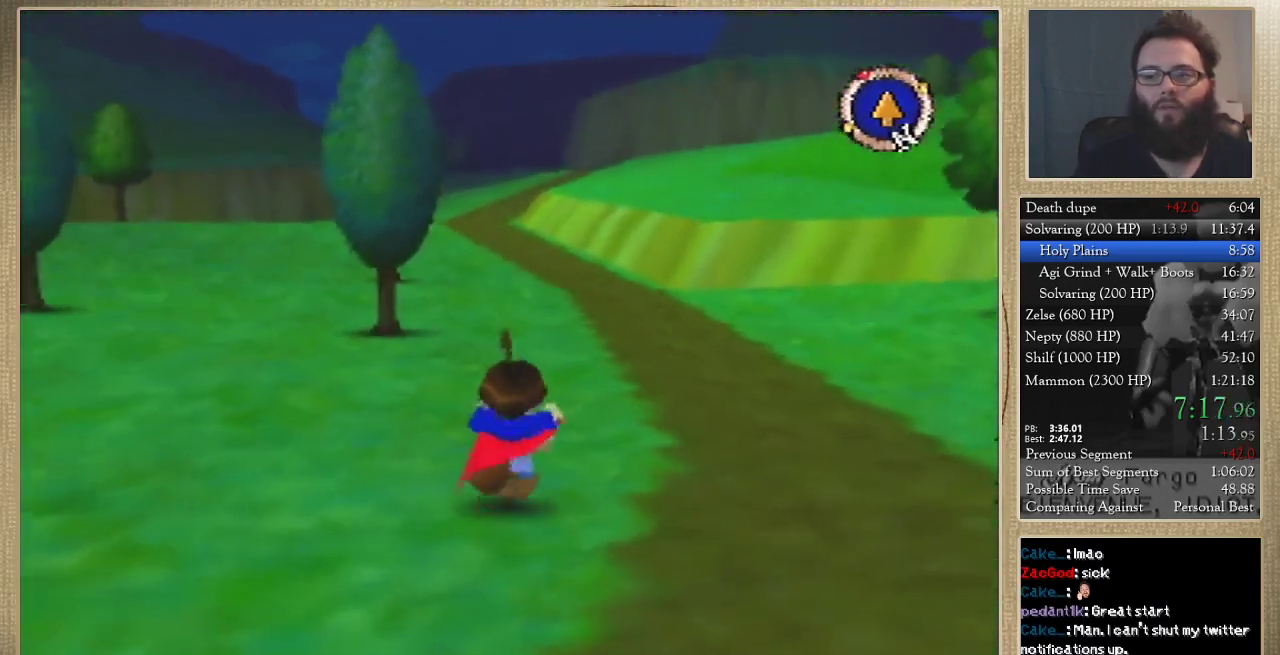
{"buttons": [], "left_stick": "up"}
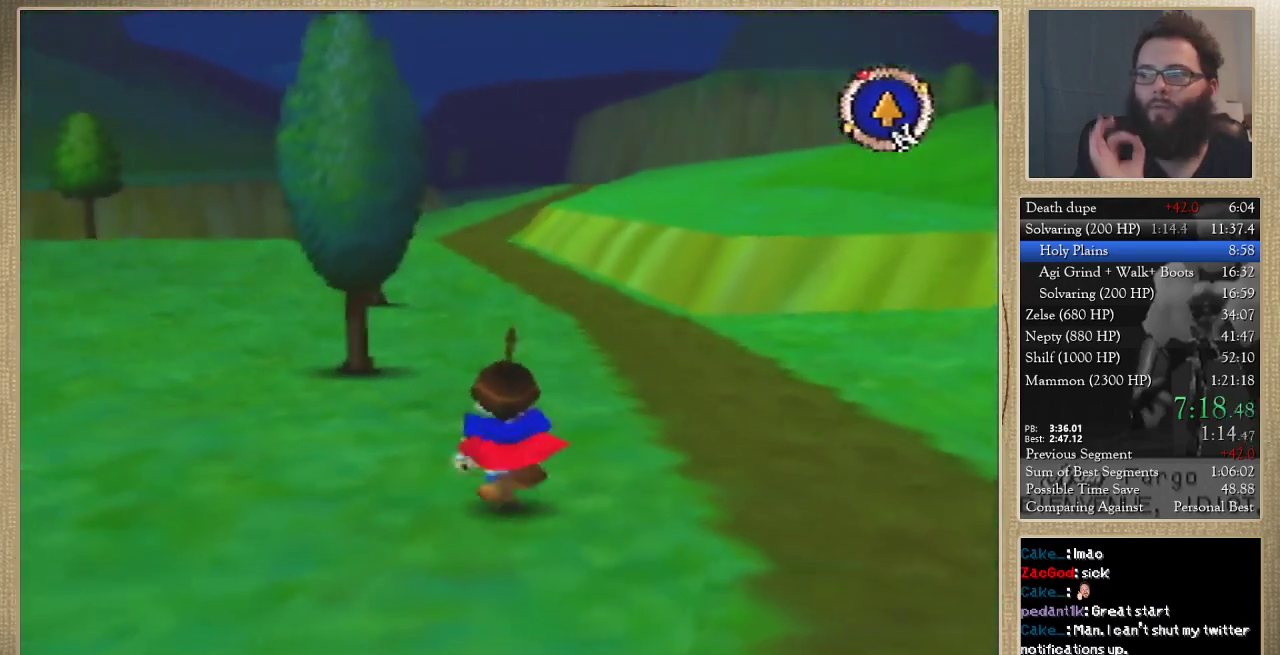
{"buttons": [], "left_stick": "up"}
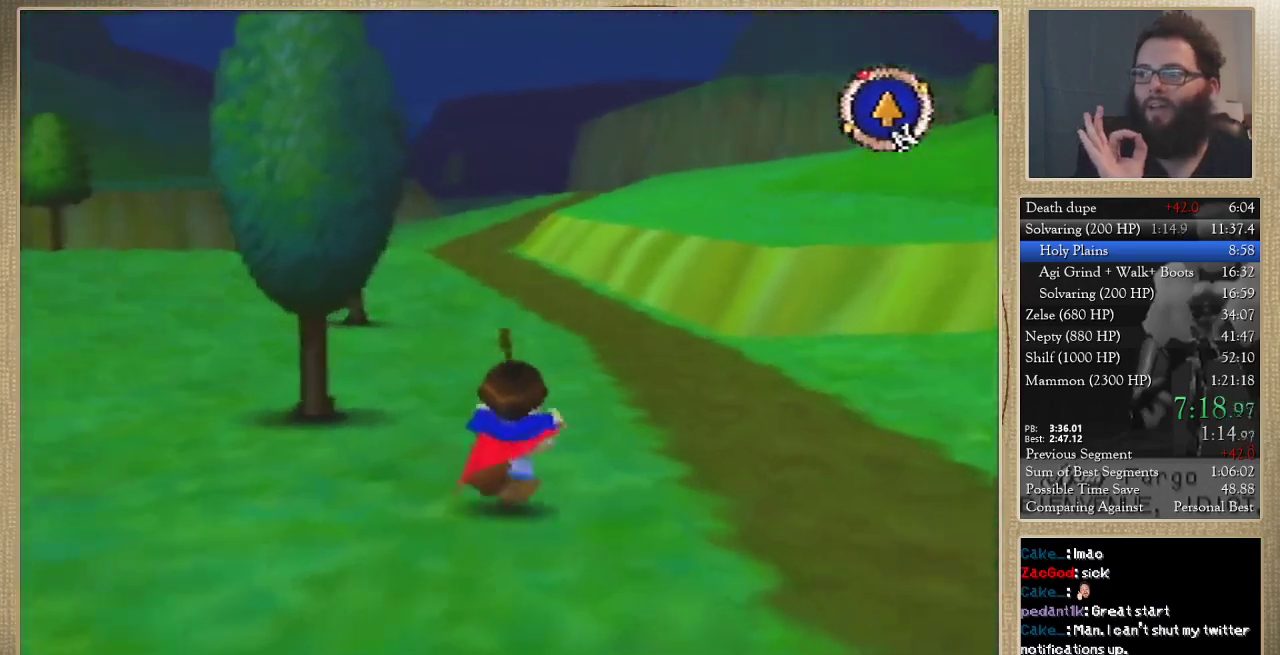
{"buttons": [], "left_stick": "up"}
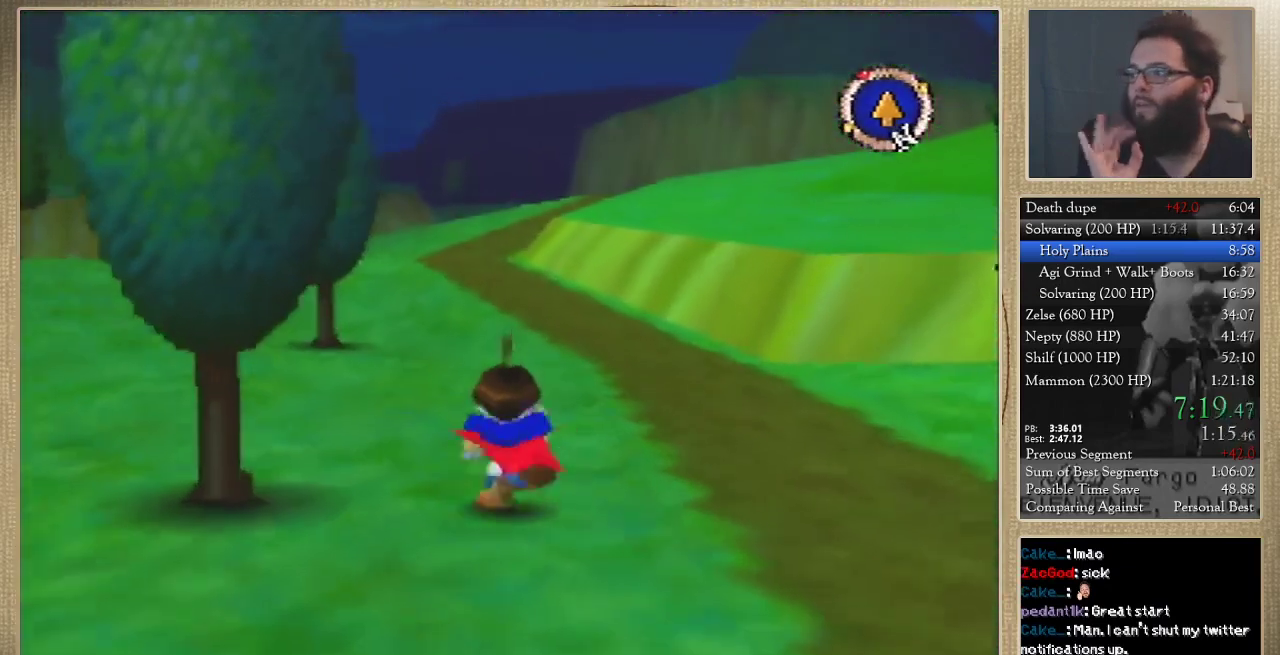
{"buttons": [], "left_stick": "up"}
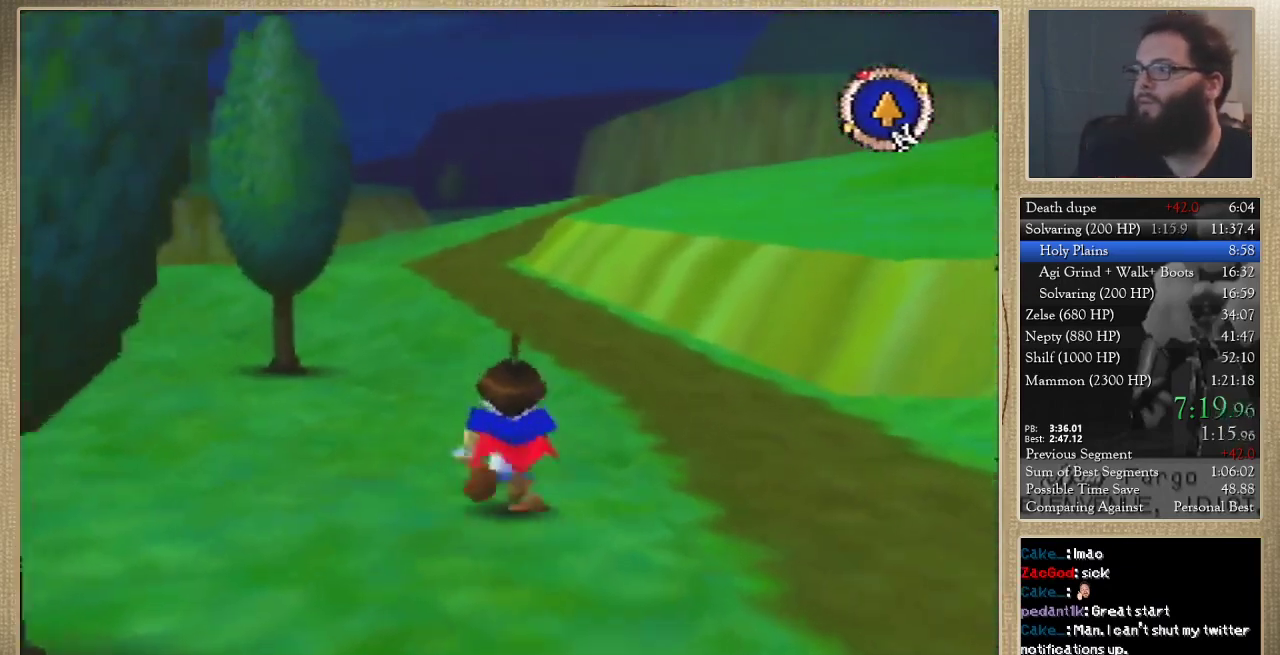
{"buttons": [], "left_stick": "up"}
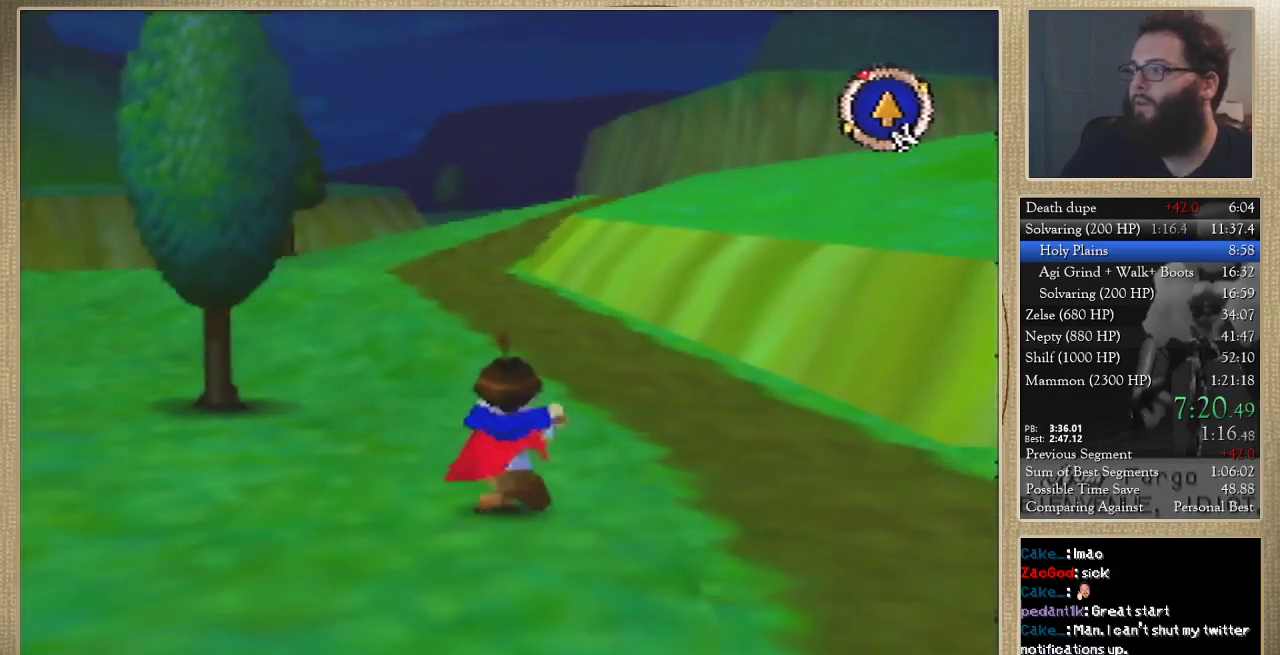
{"buttons": [], "left_stick": "up"}
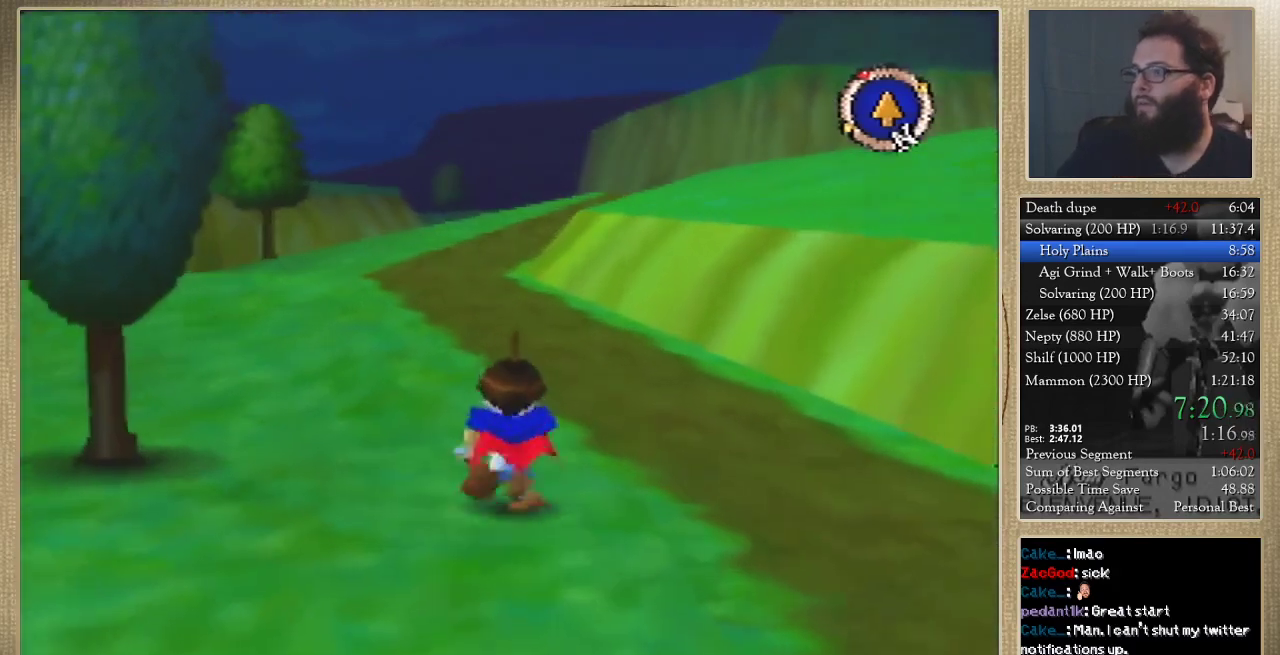
{"buttons": [], "left_stick": "up"}
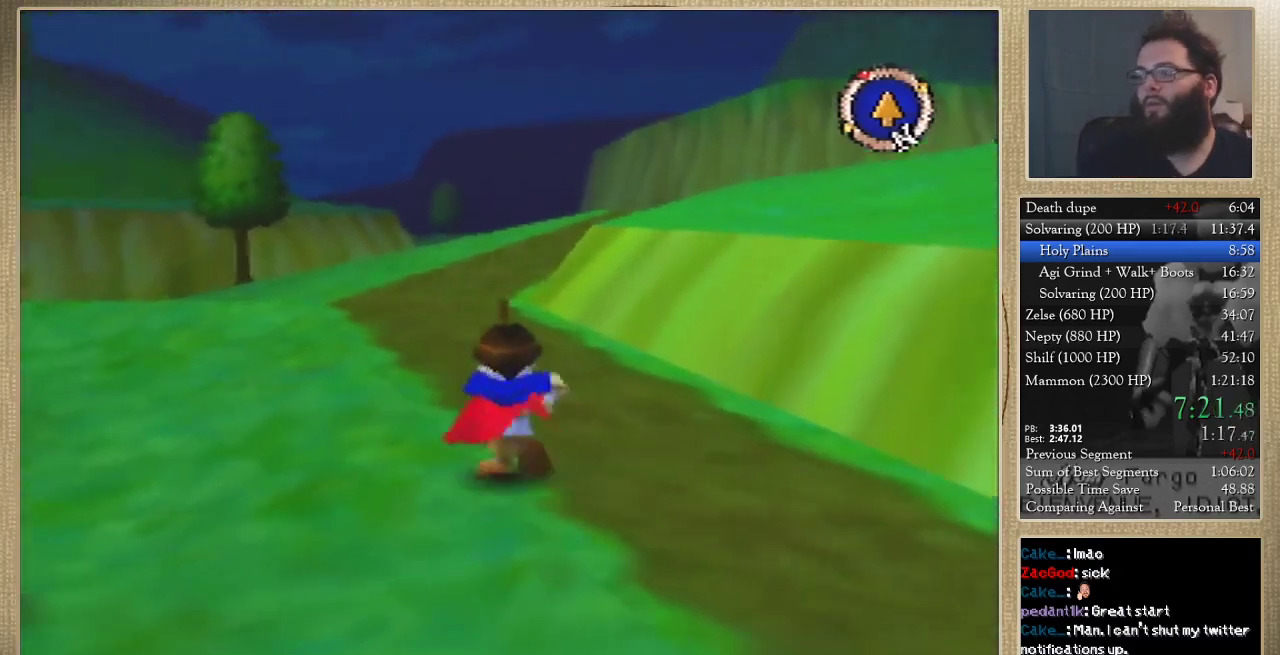
{"buttons": [], "left_stick": "up"}
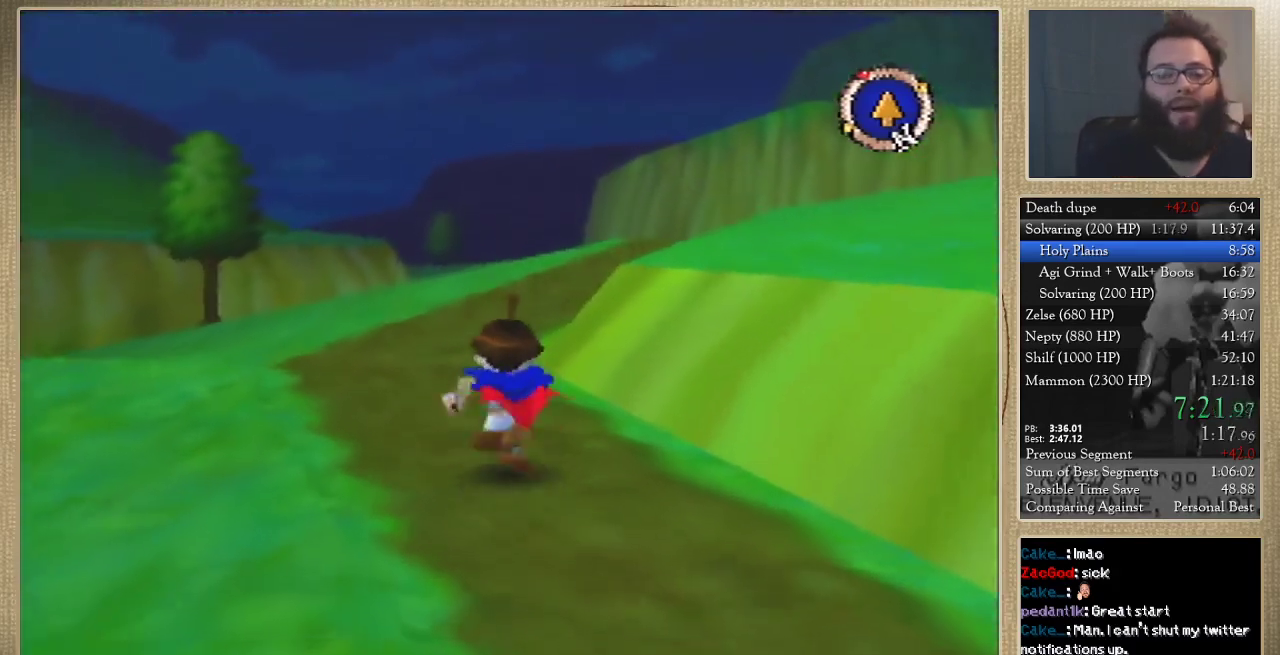
{"buttons": [], "left_stick": "up"}
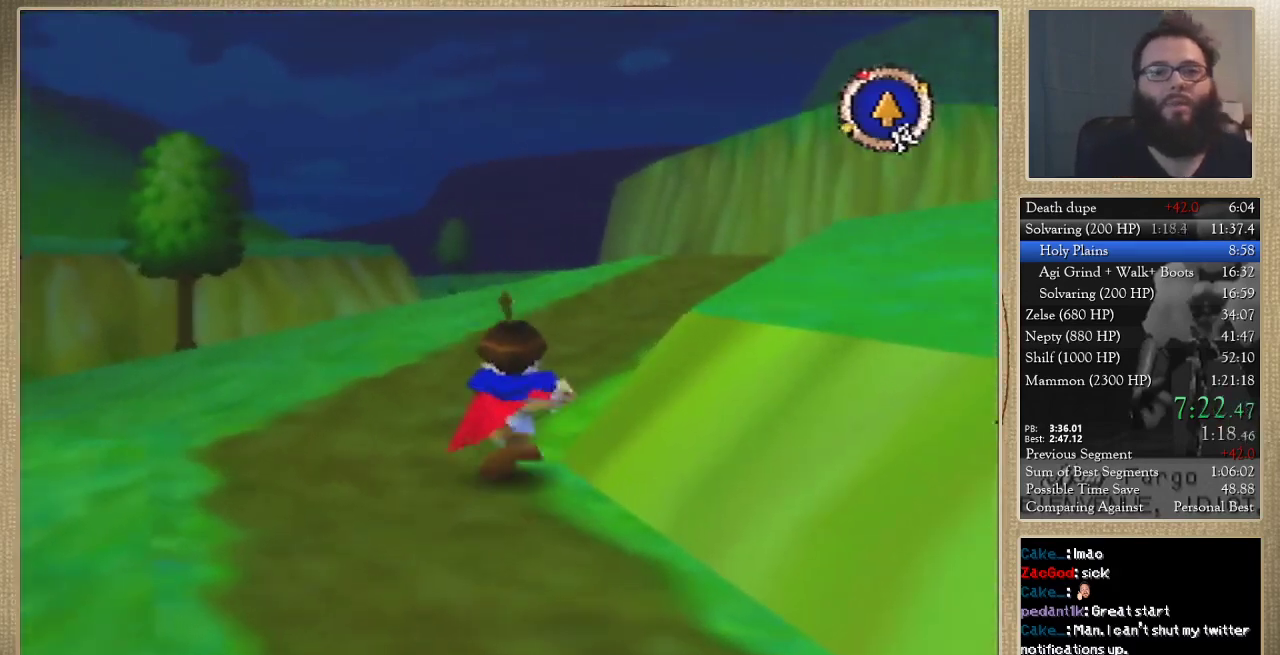
{"buttons": [], "left_stick": "up"}
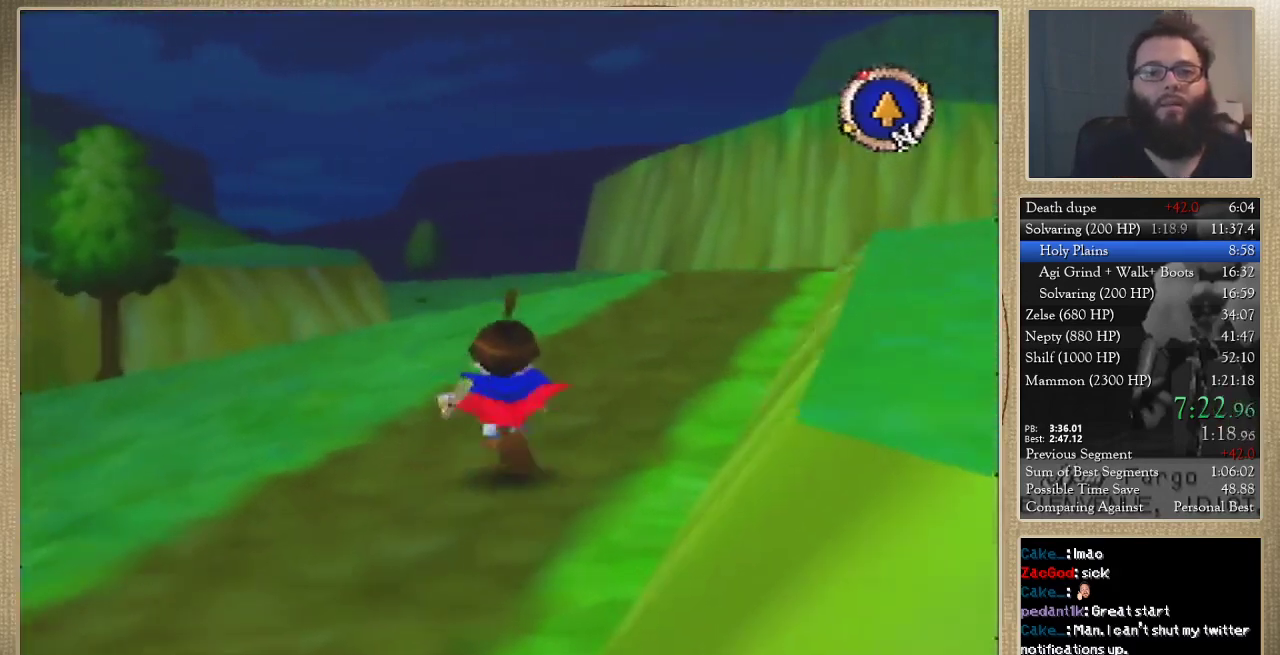
{"buttons": [], "left_stick": "up"}
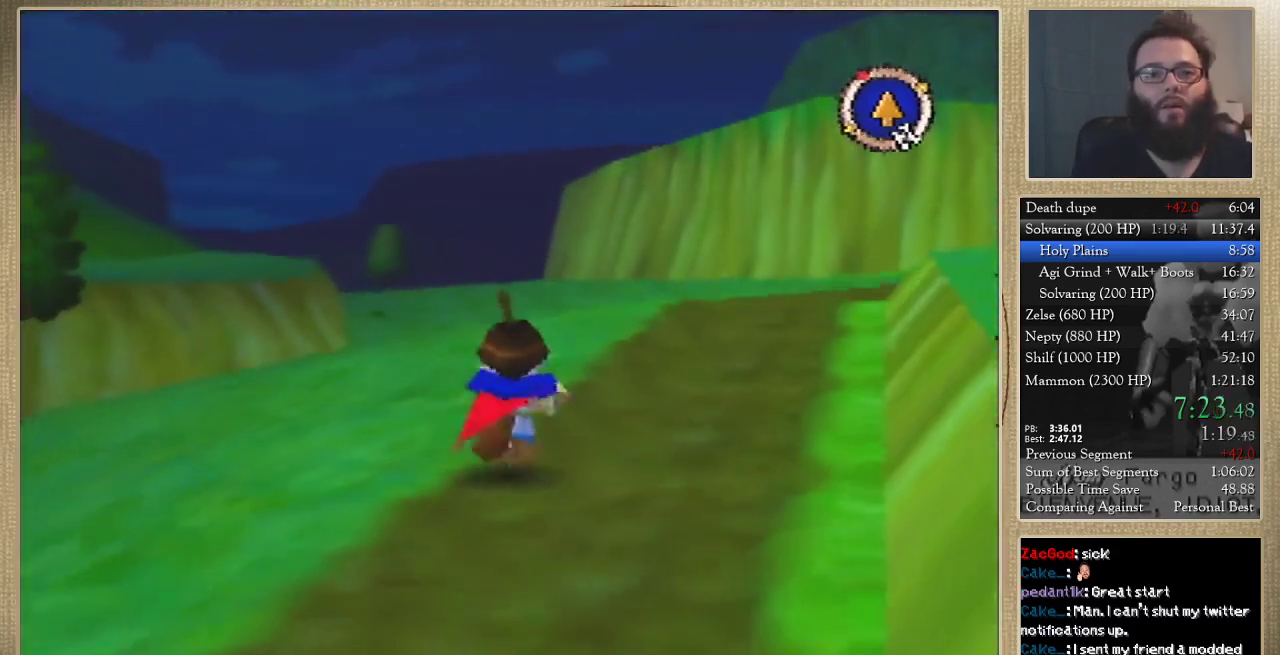
{"buttons": [], "left_stick": "up"}
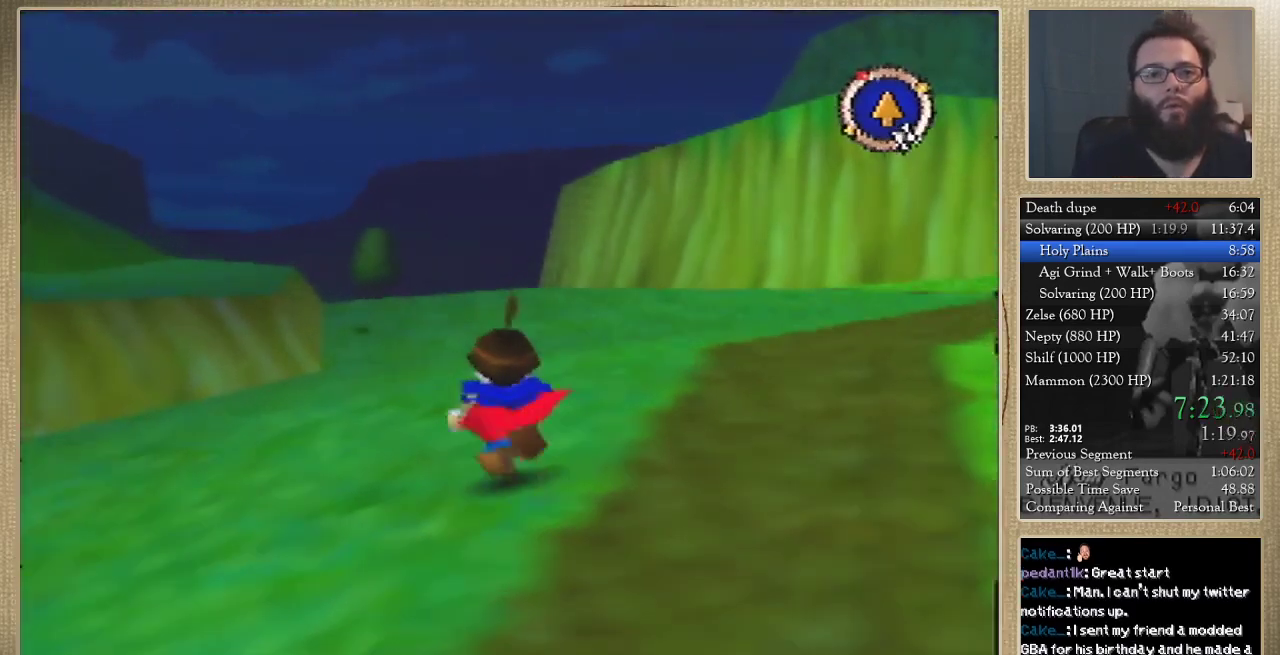
{"buttons": [], "left_stick": "up"}
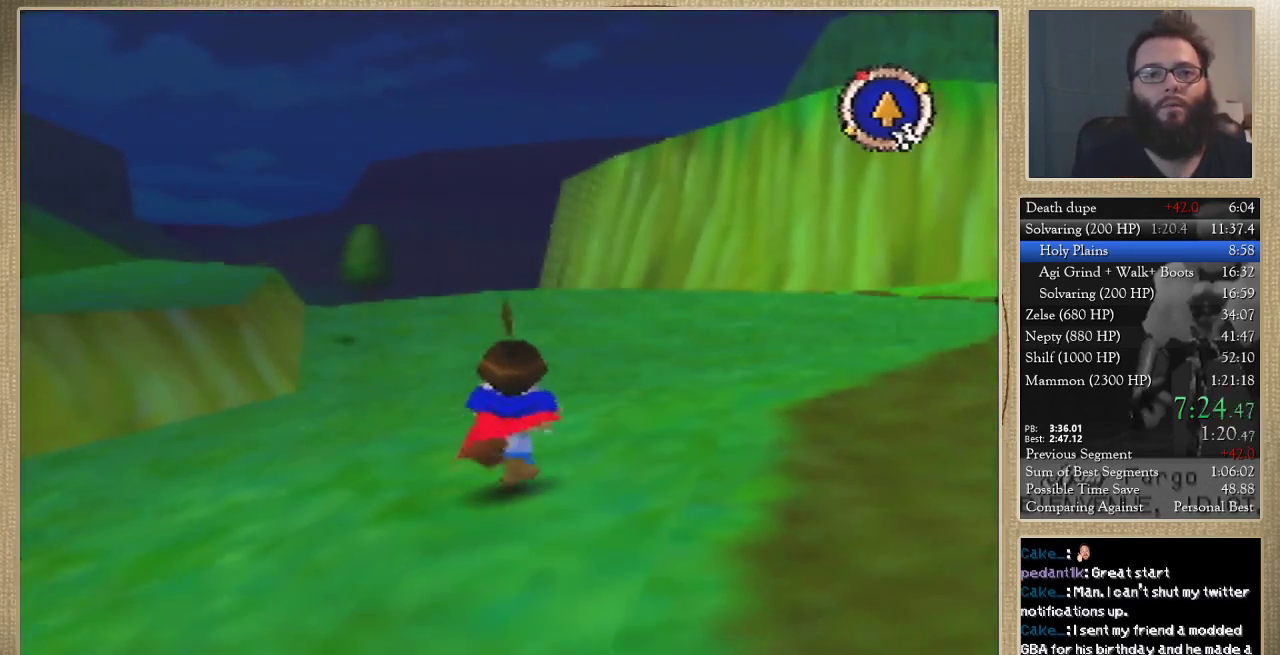
{"buttons": [], "left_stick": "up"}
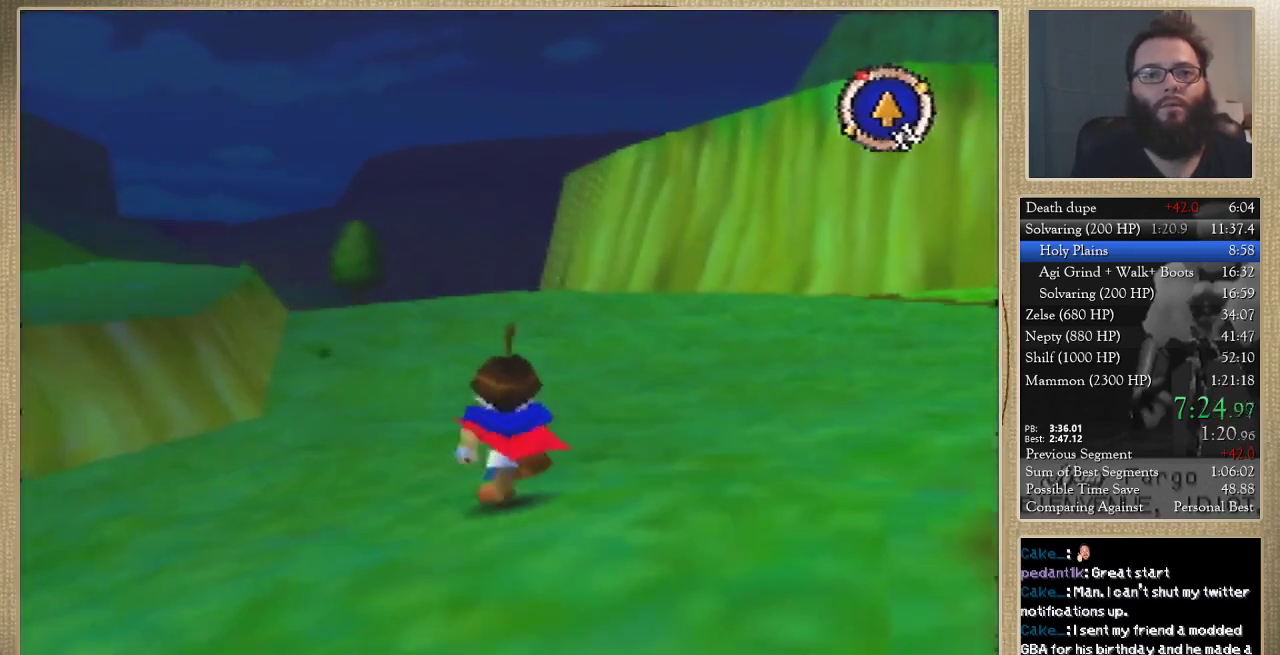
{"buttons": [], "left_stick": "up"}
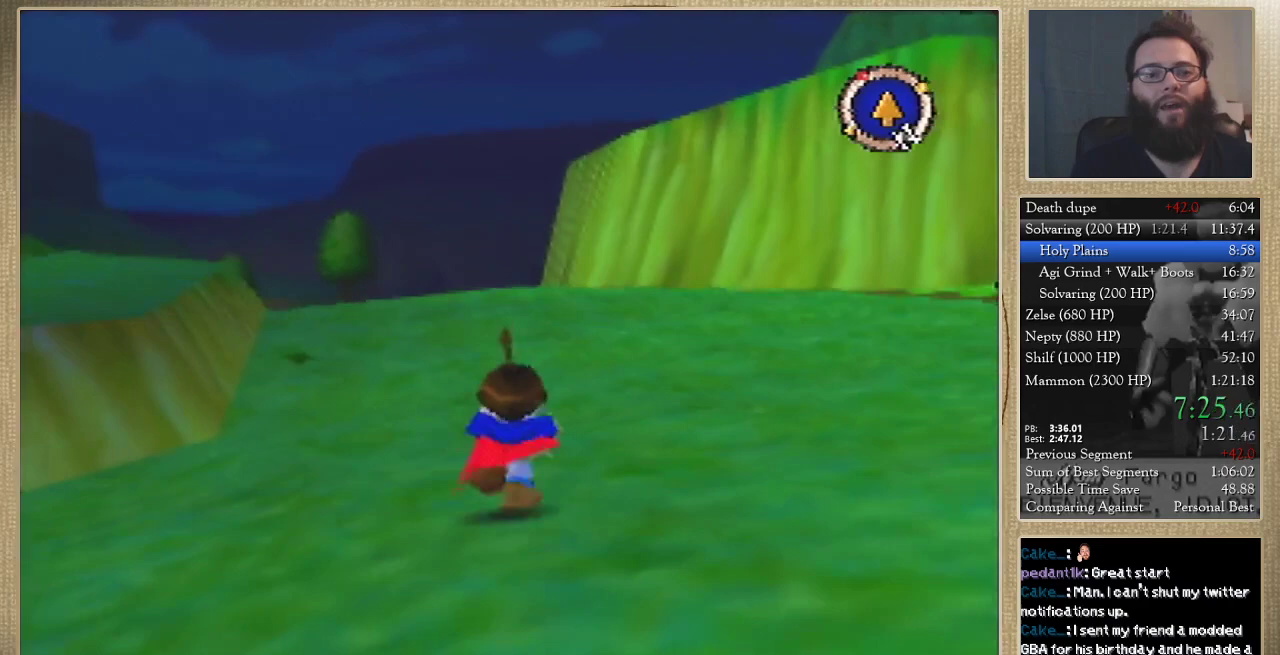
{"buttons": [], "left_stick": "up"}
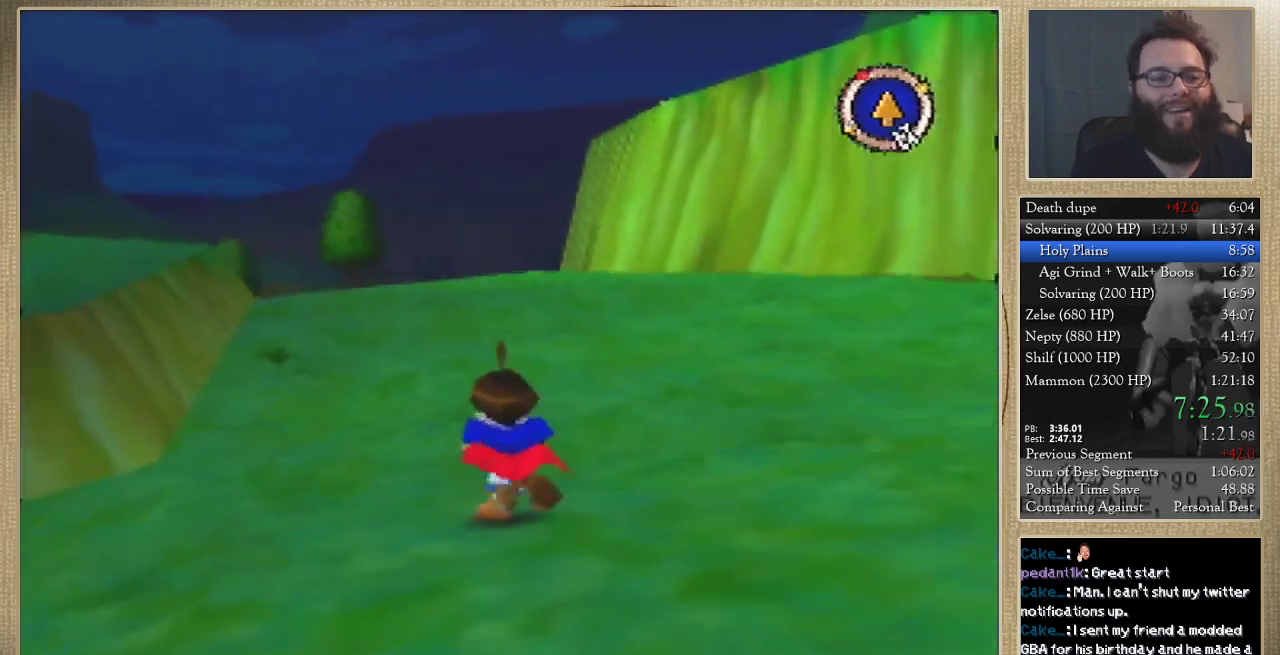
{"buttons": [], "left_stick": "up"}
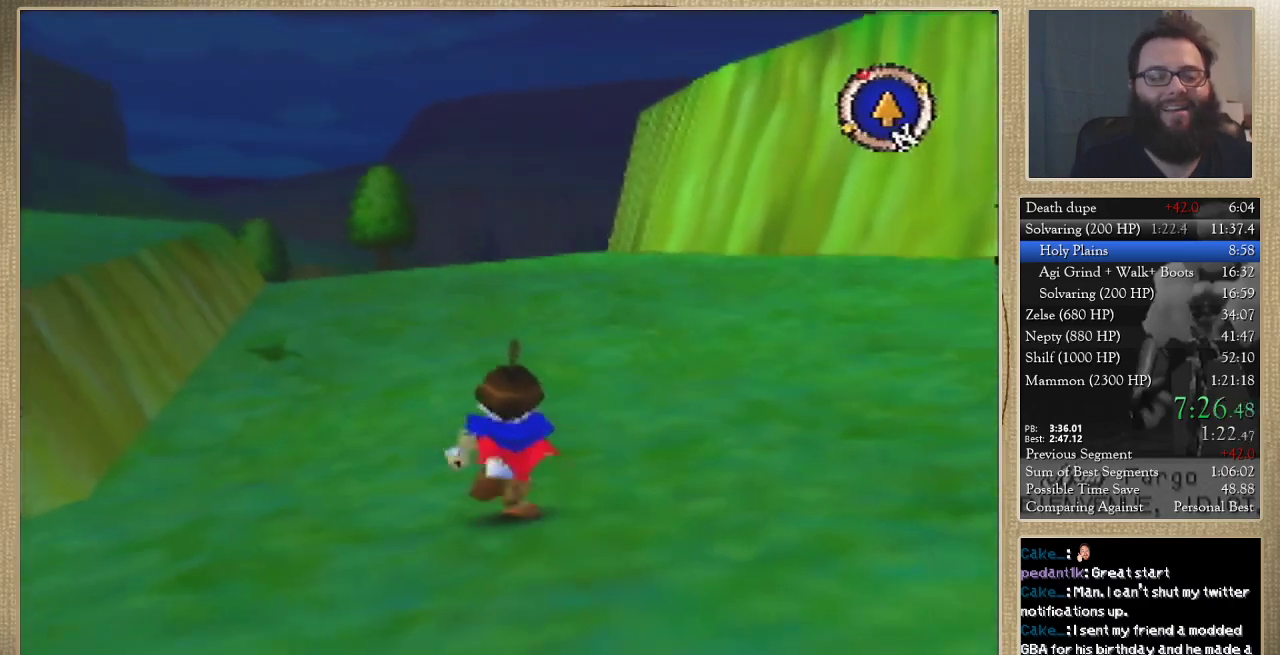
{"buttons": [], "left_stick": "up"}
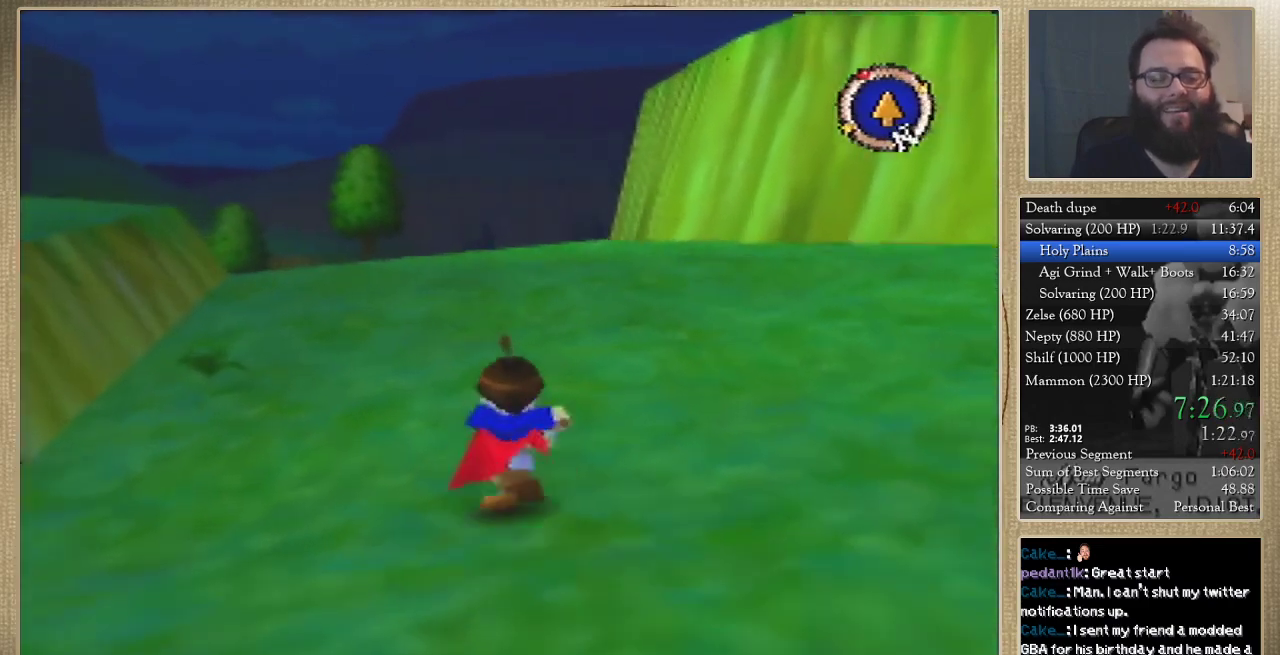
{"buttons": [], "left_stick": "up"}
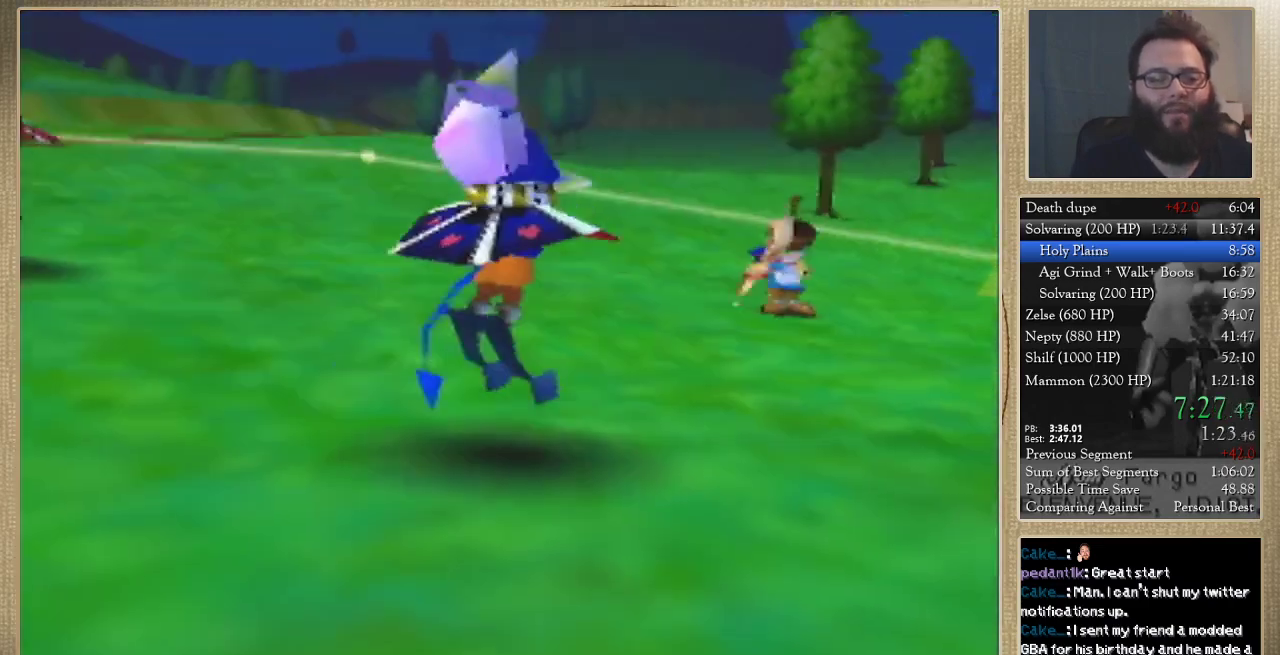
{"buttons": [], "left_stick": "center", "events": [[333, "left_stick", "center"]]}